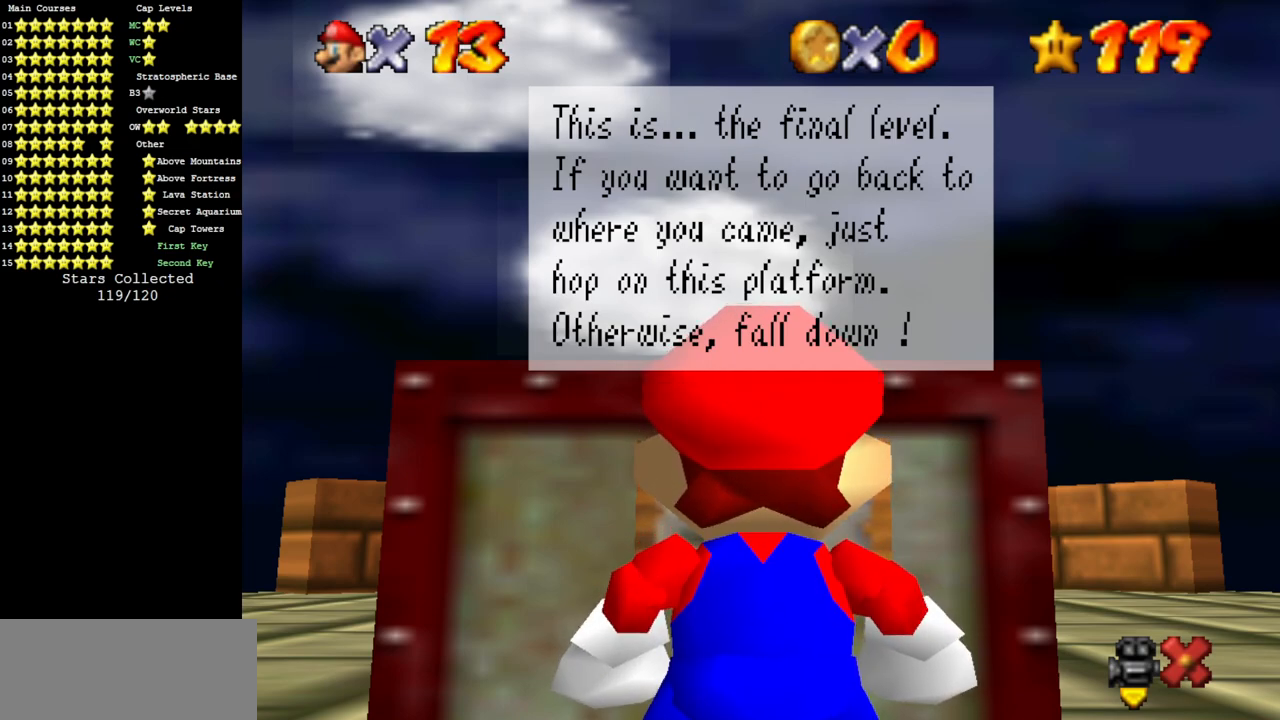
Gameplay with a controller (Nintendo layout); each line is a JSON object with the inputs held at the frame after it. "events" lists button and stick changes between this image and that frame as [ms after this image, input, new state], when the widget could be followed in between. Not read: L3 R3 other_buttons.
{"buttons": [], "left_stick": "center", "events": [[233, "A", "down"], [267, "A", "up"]]}
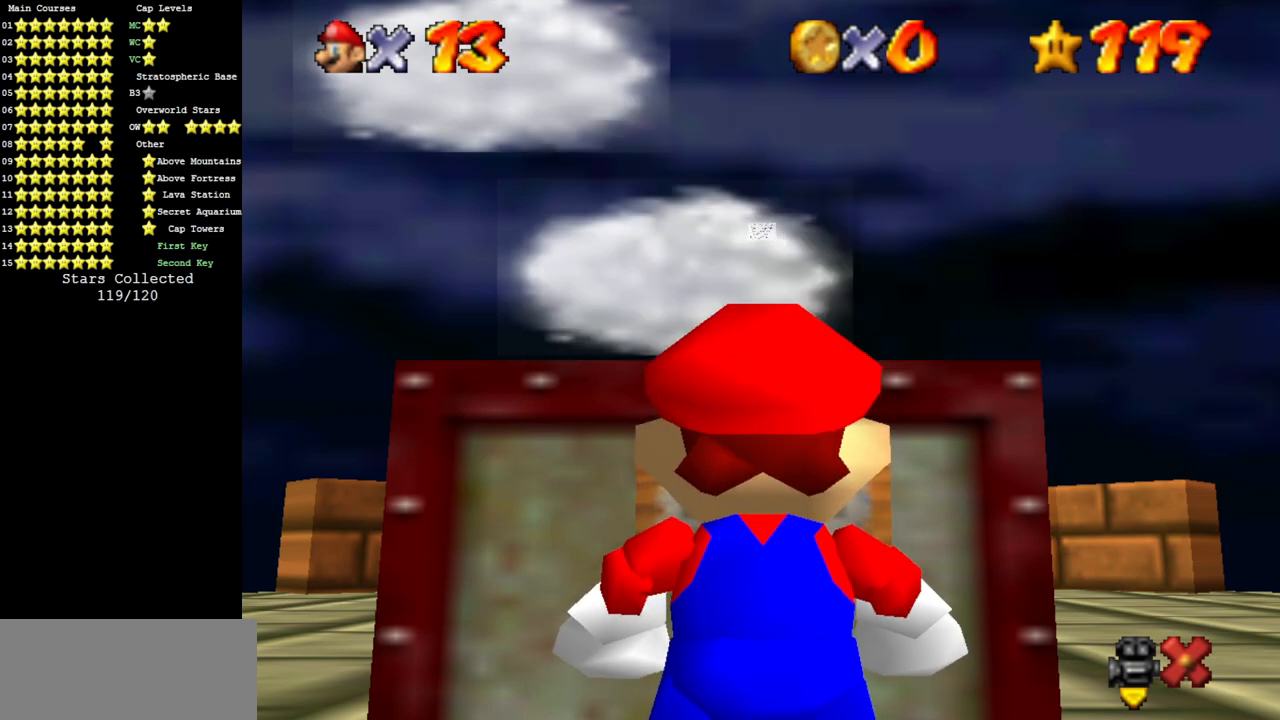
{"buttons": [], "left_stick": "center", "events": []}
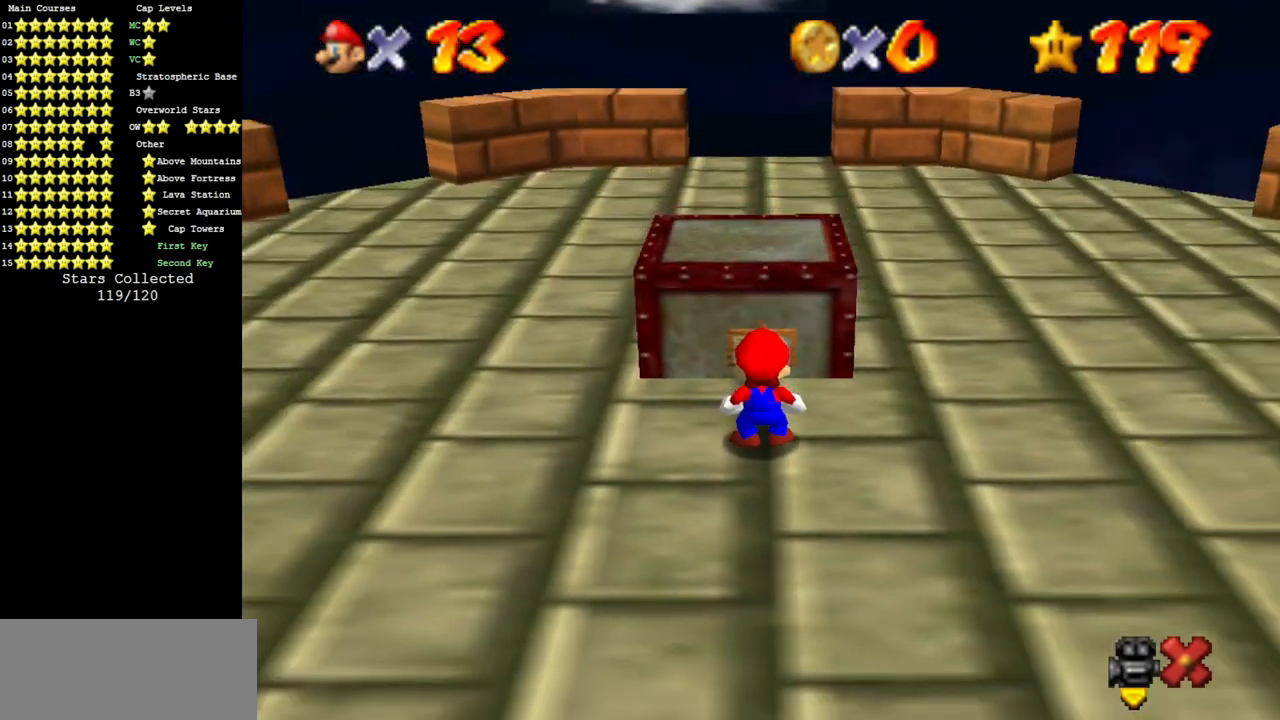
{"buttons": ["A"], "left_stick": "up", "events": [[401, "A", "down"], [501, "left_stick", "up"]]}
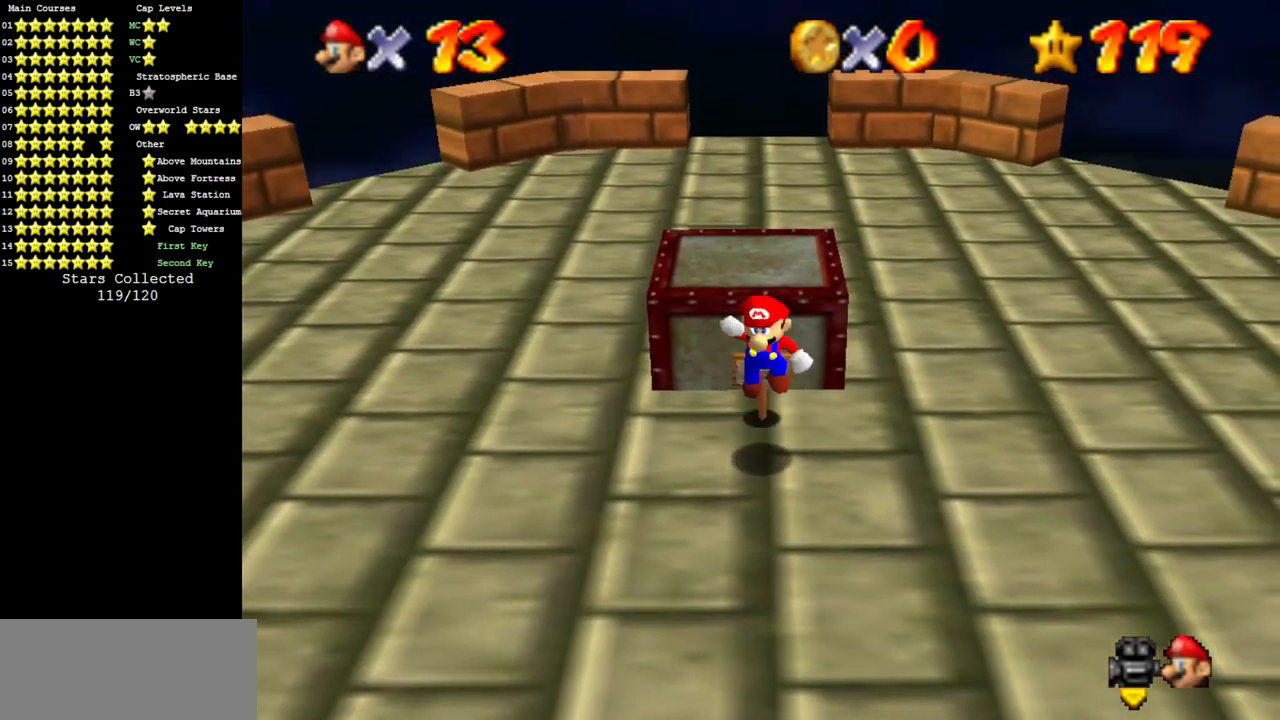
{"buttons": ["B"], "left_stick": "down", "events": [[317, "left_stick", "down-left"], [333, "A", "up"], [433, "B", "down"], [433, "left_stick", "down"]]}
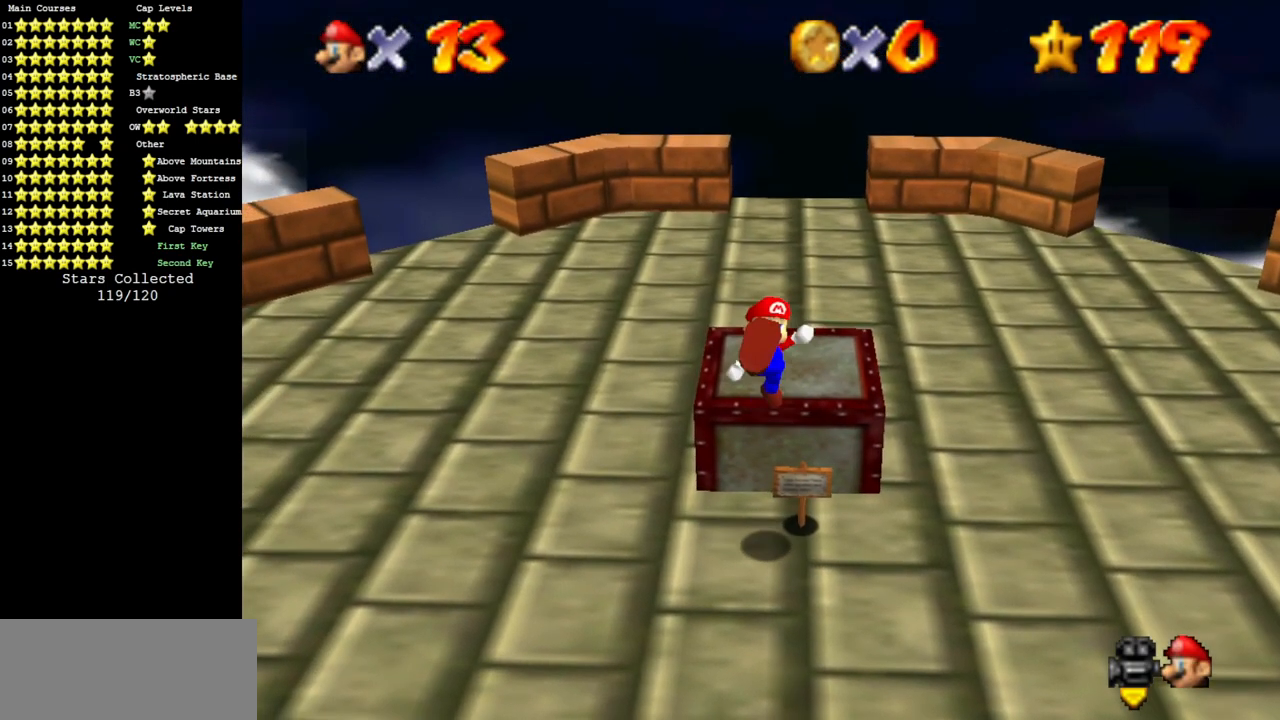
{"buttons": [], "left_stick": "down", "events": [[34, "B", "up"], [384, "C_DOWN", "down"], [384, "C_LEFT", "down"], [467, "C_DOWN", "up"], [467, "C_LEFT", "up"]]}
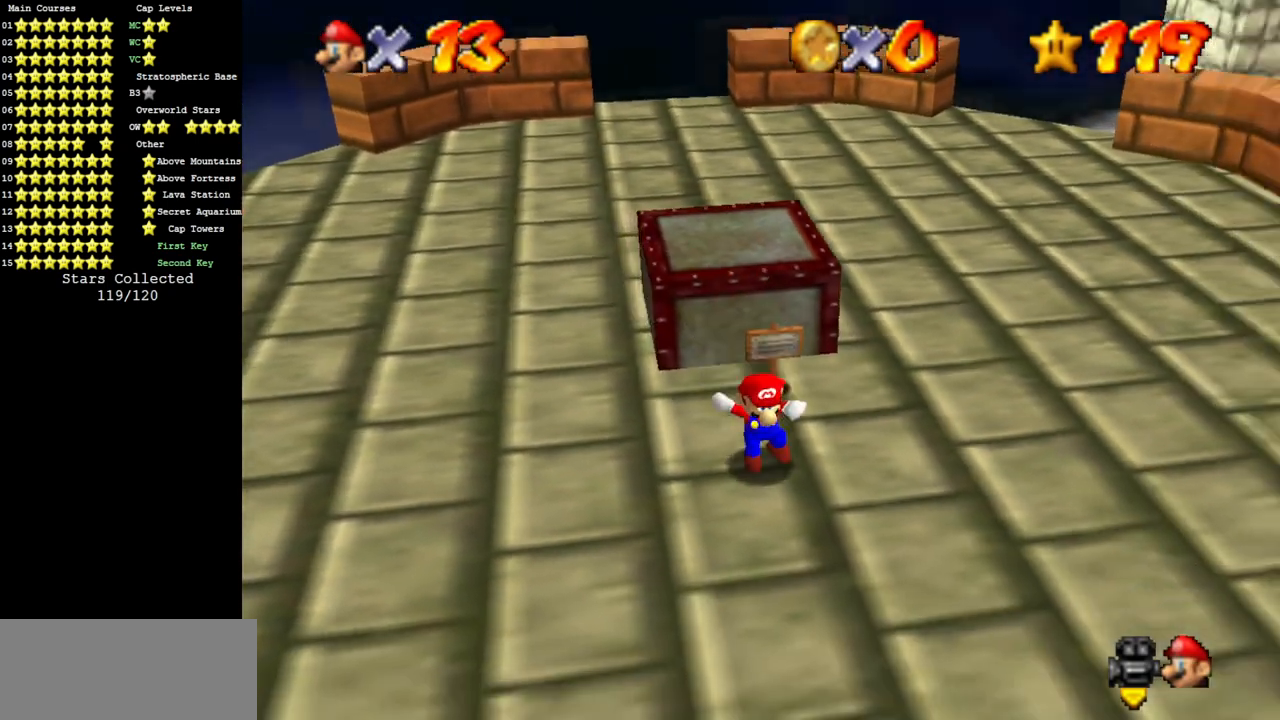
{"buttons": ["C_DOWN", "C_RIGHT"], "left_stick": "up-left", "events": [[100, "left_stick", "center"], [250, "left_stick", "up"], [467, "left_stick", "up-left"], [500, "C_DOWN", "down"], [500, "C_RIGHT", "down"]]}
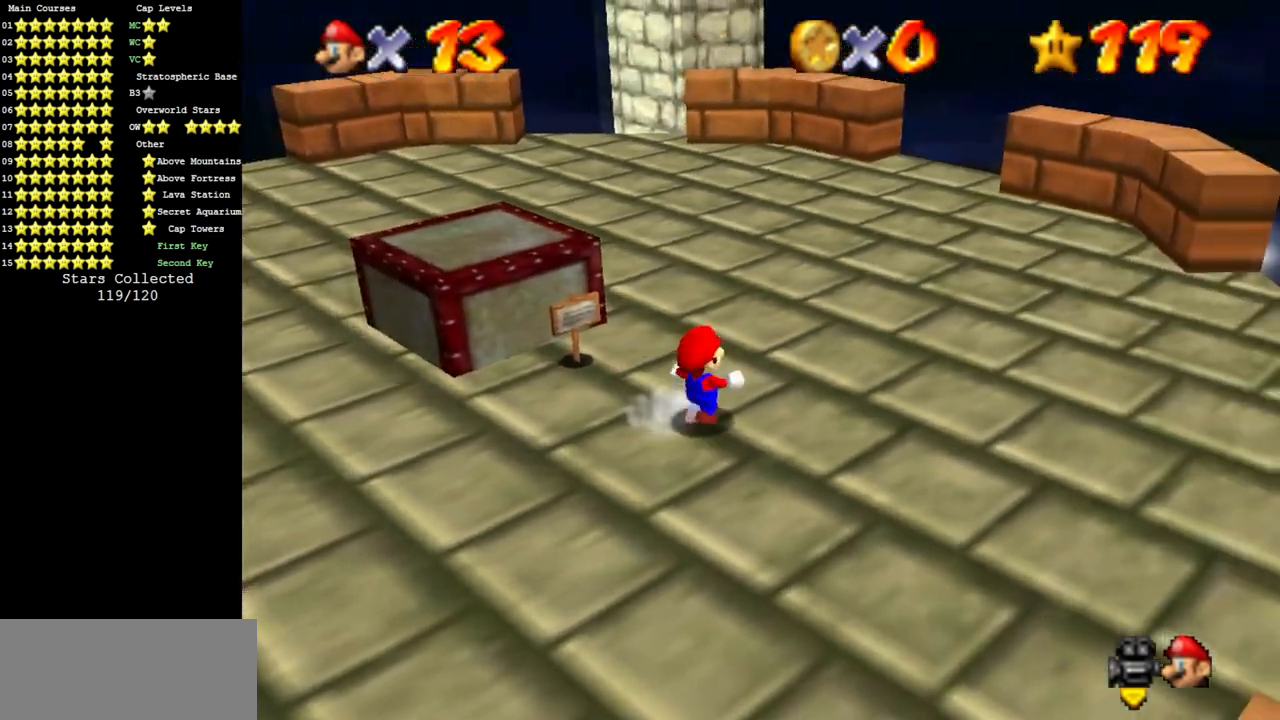
{"buttons": [], "left_stick": "up-left", "events": [[100, "C_DOWN", "up"], [100, "C_RIGHT", "up"]]}
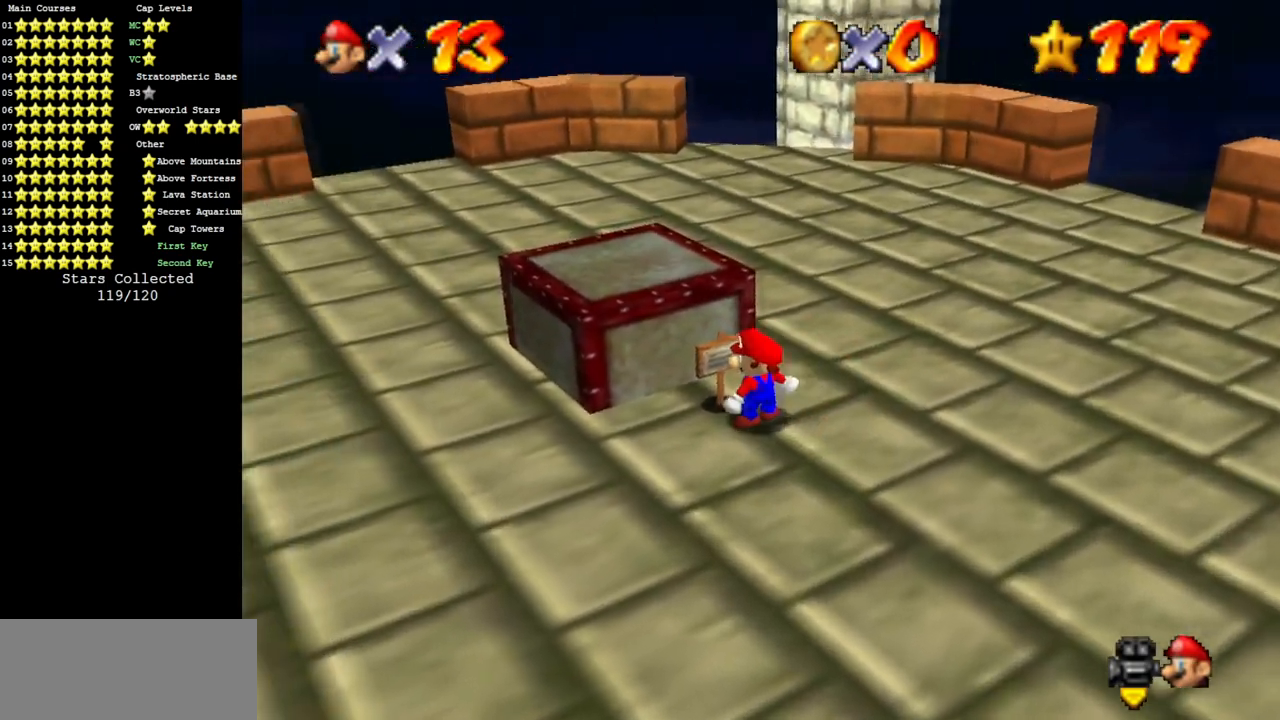
{"buttons": [], "left_stick": "center", "events": [[33, "B", "down"], [183, "B", "up"], [217, "left_stick", "center"]]}
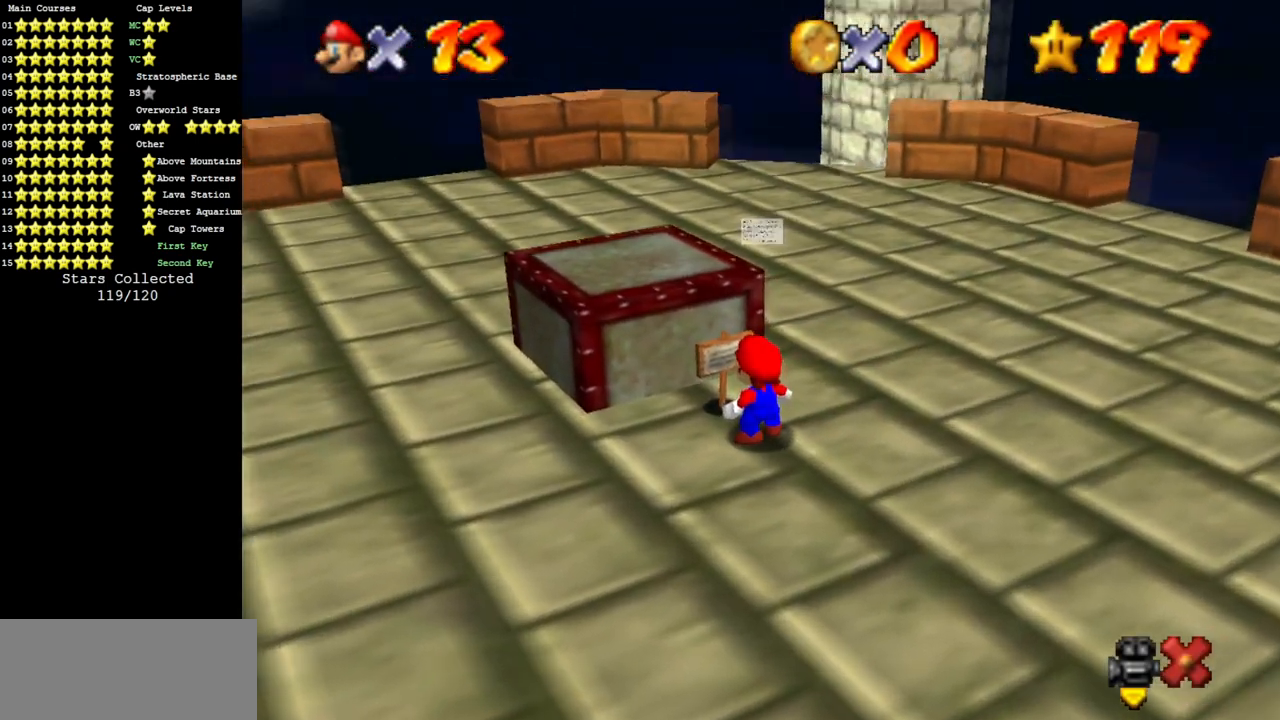
{"buttons": [], "left_stick": "center", "events": []}
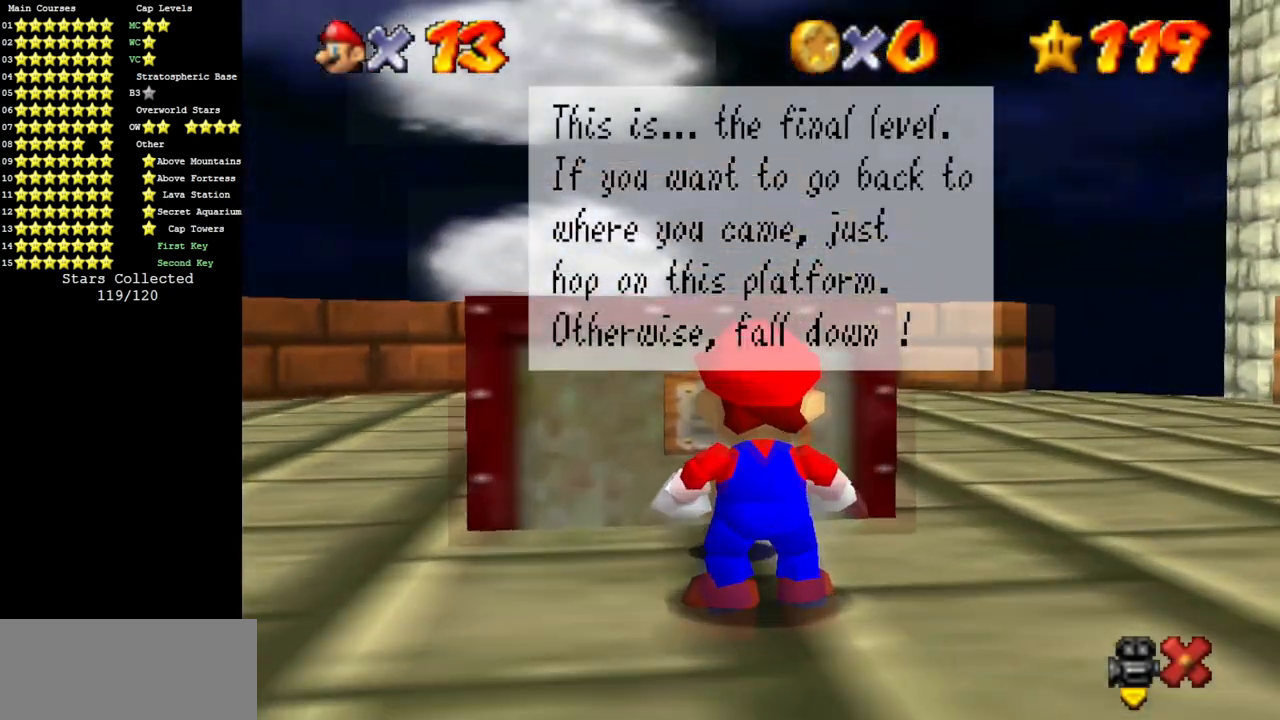
{"buttons": [], "left_stick": "center", "events": []}
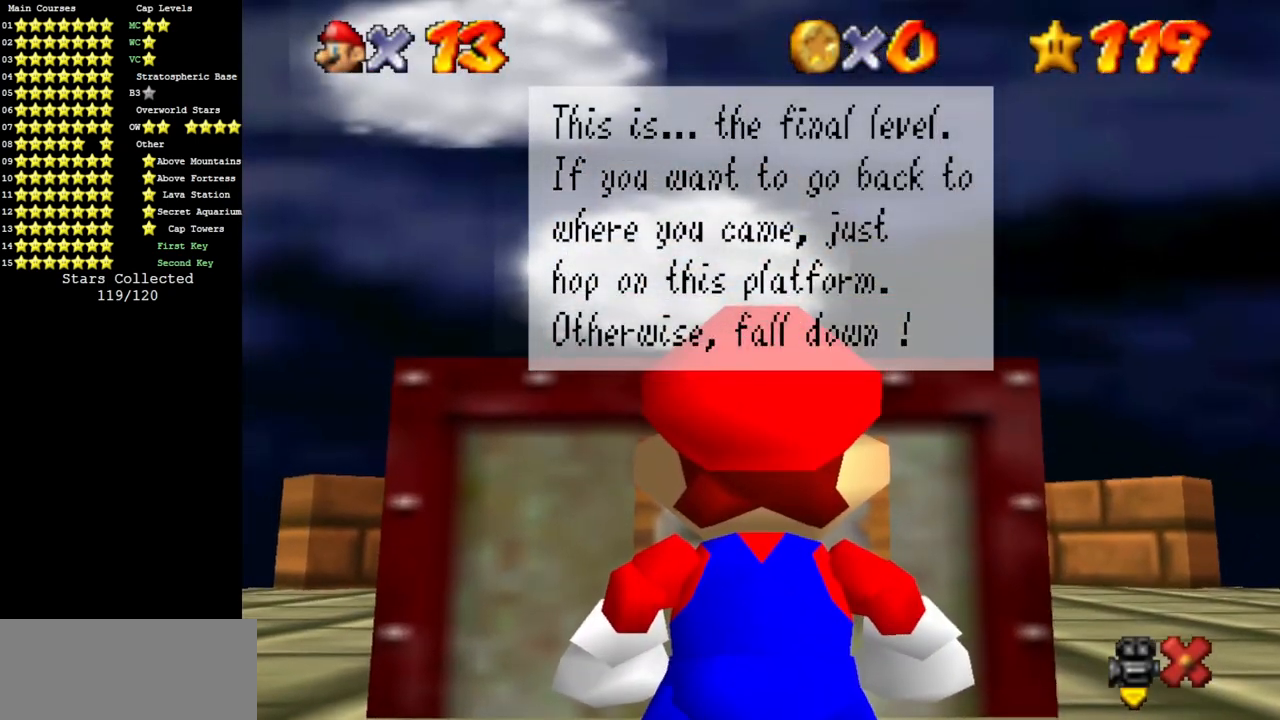
{"buttons": [], "left_stick": "center", "events": []}
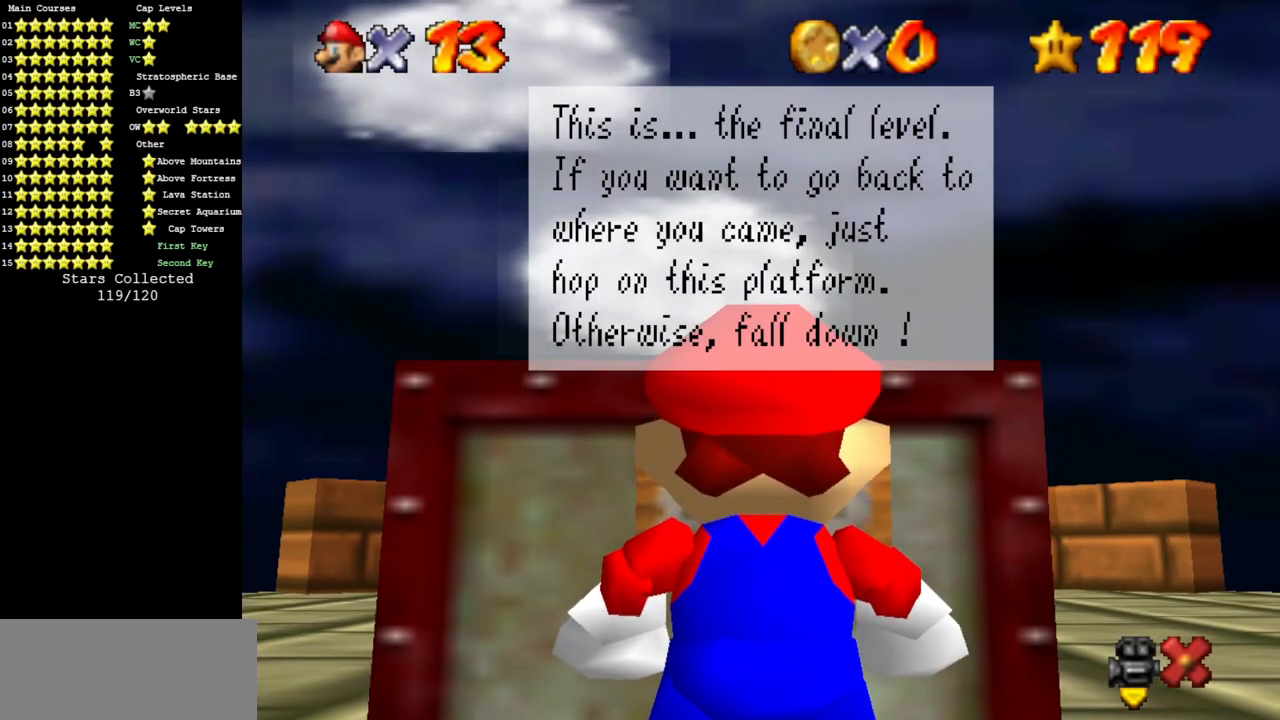
{"buttons": [], "left_stick": "center", "events": [[233, "A", "down"], [367, "A", "up"]]}
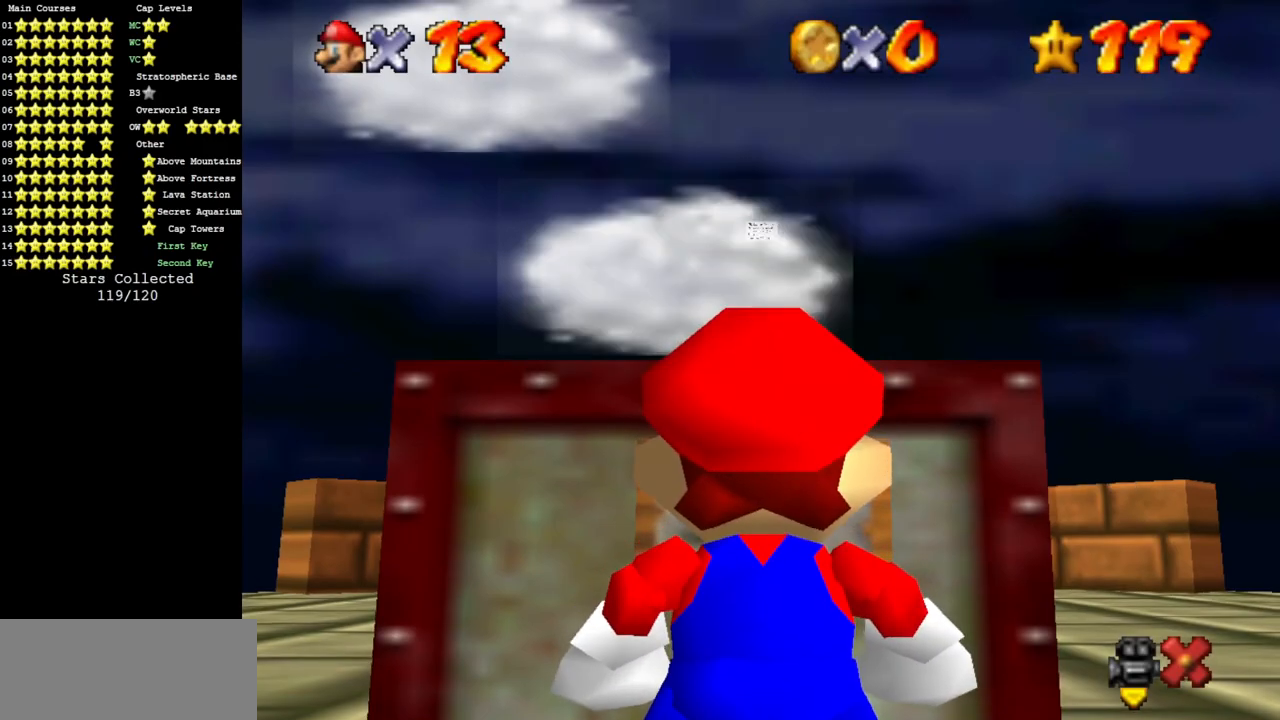
{"buttons": [], "left_stick": "center", "events": []}
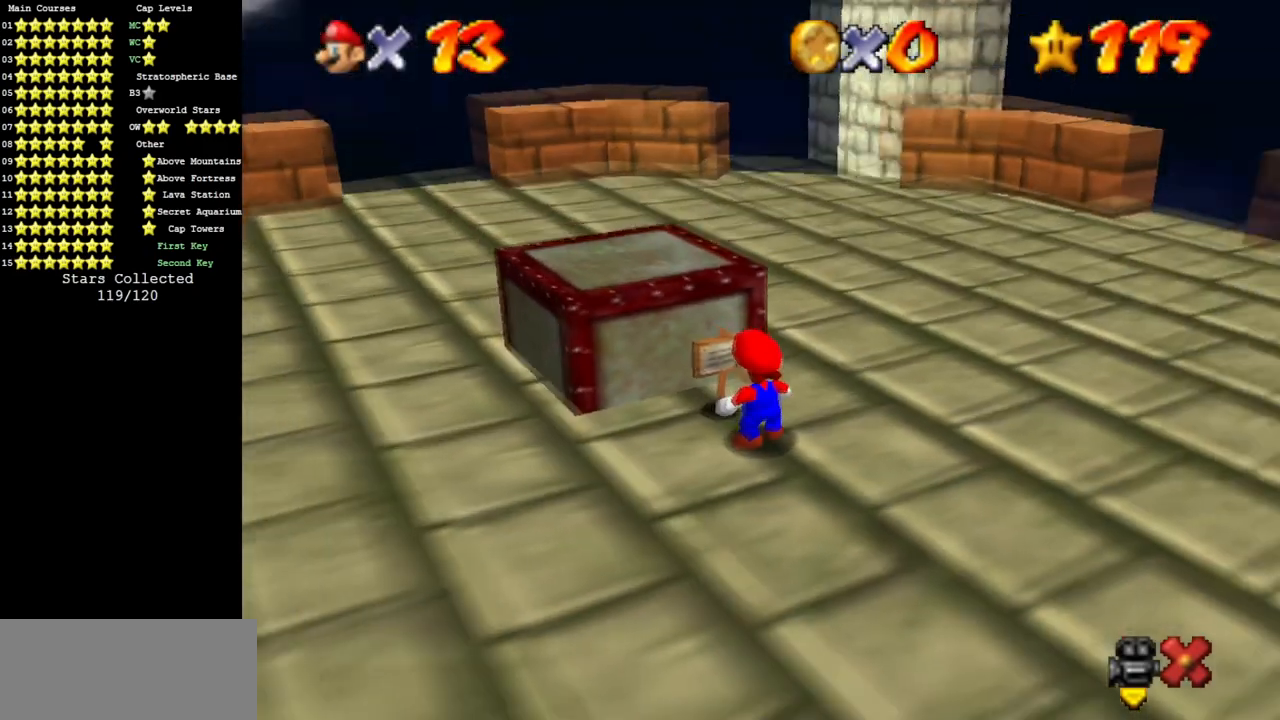
{"buttons": [], "left_stick": "down-right", "events": [[83, "left_stick", "down-right"], [250, "A", "down"], [250, "B", "down"], [400, "A", "up"], [400, "B", "up"]]}
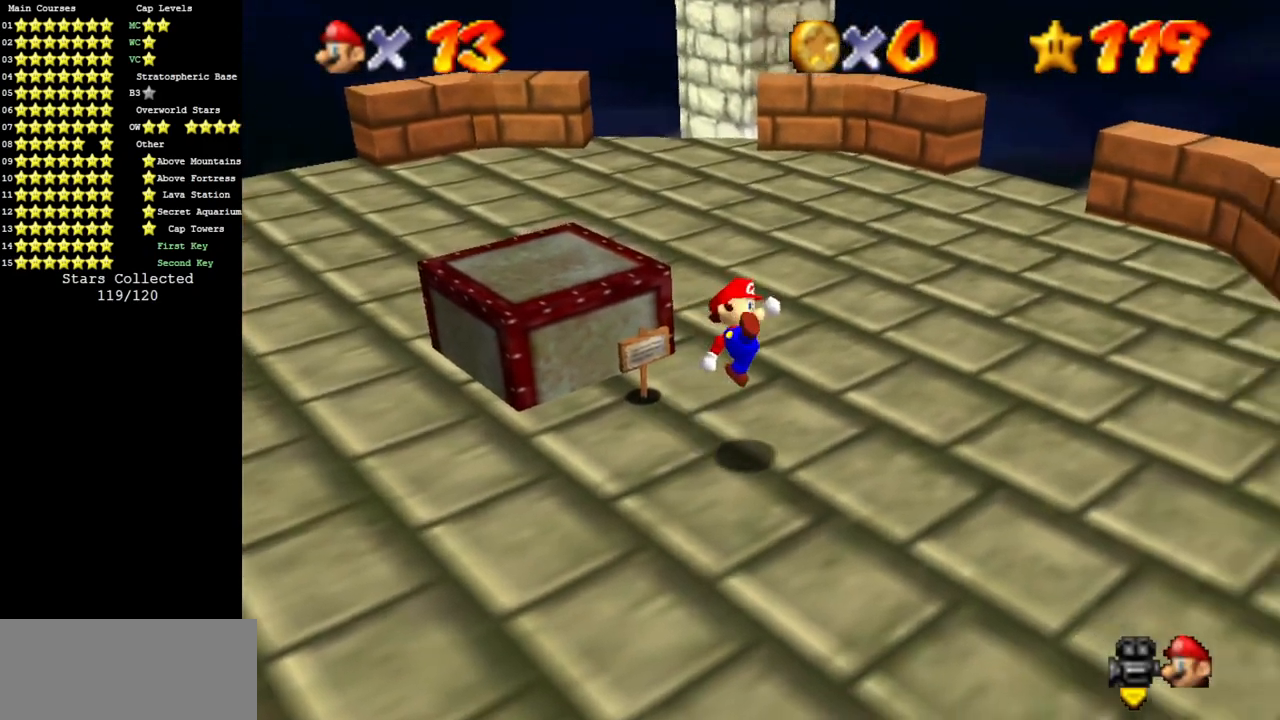
{"buttons": [], "left_stick": "down-right", "events": [[150, "A", "down"], [234, "A", "up"]]}
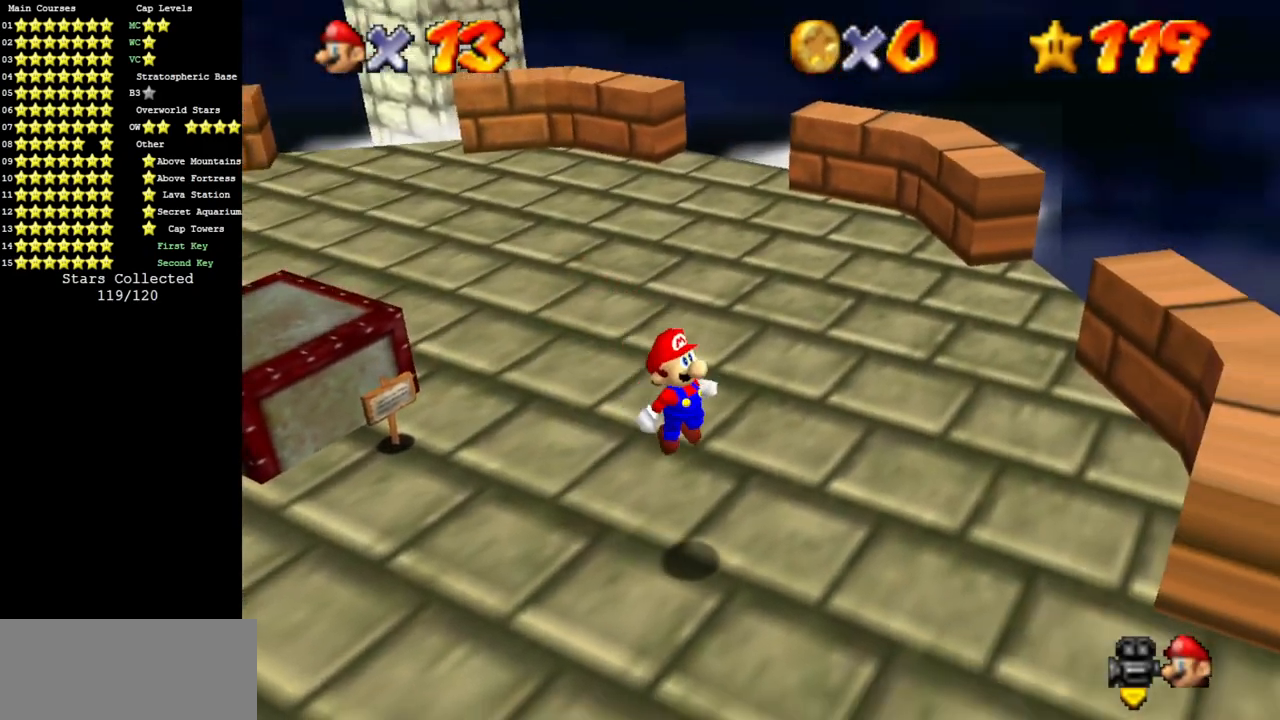
{"buttons": ["A"], "left_stick": "down-right", "events": [[183, "B", "down"], [367, "A", "down"], [383, "B", "up"]]}
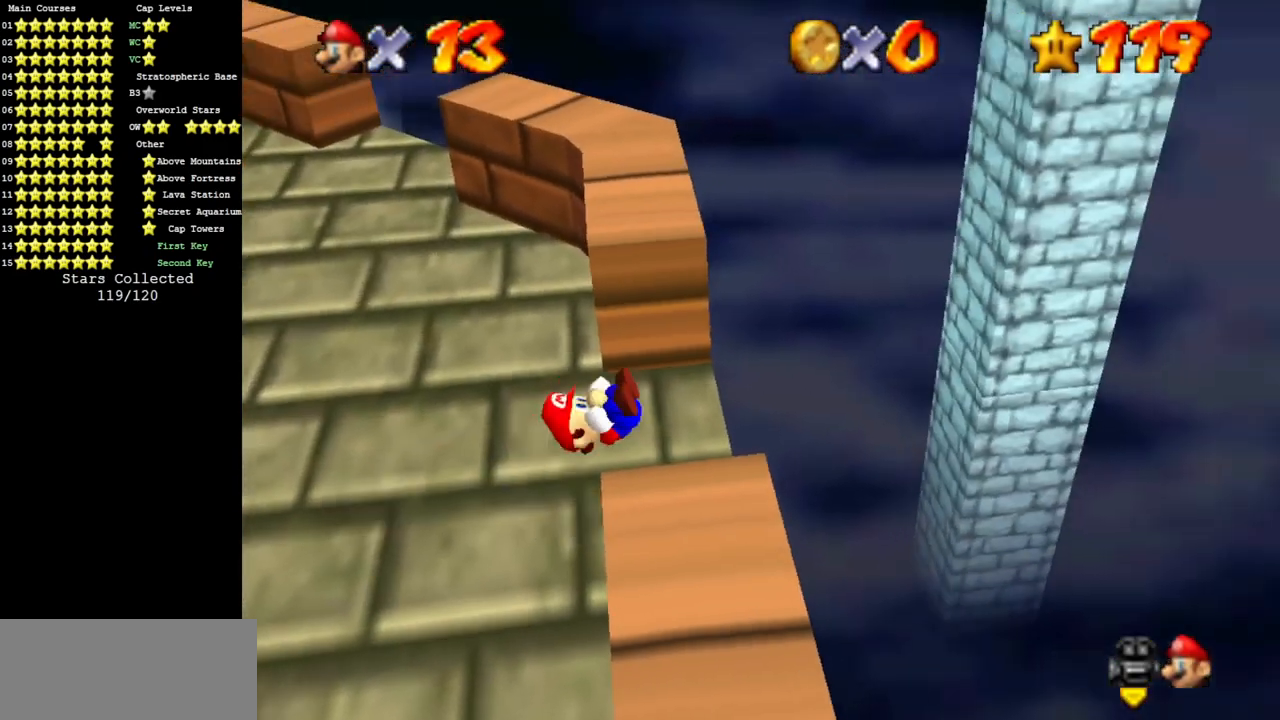
{"buttons": [], "left_stick": "up-right", "events": [[134, "left_stick", "right"], [250, "A", "up"], [250, "left_stick", "up-right"]]}
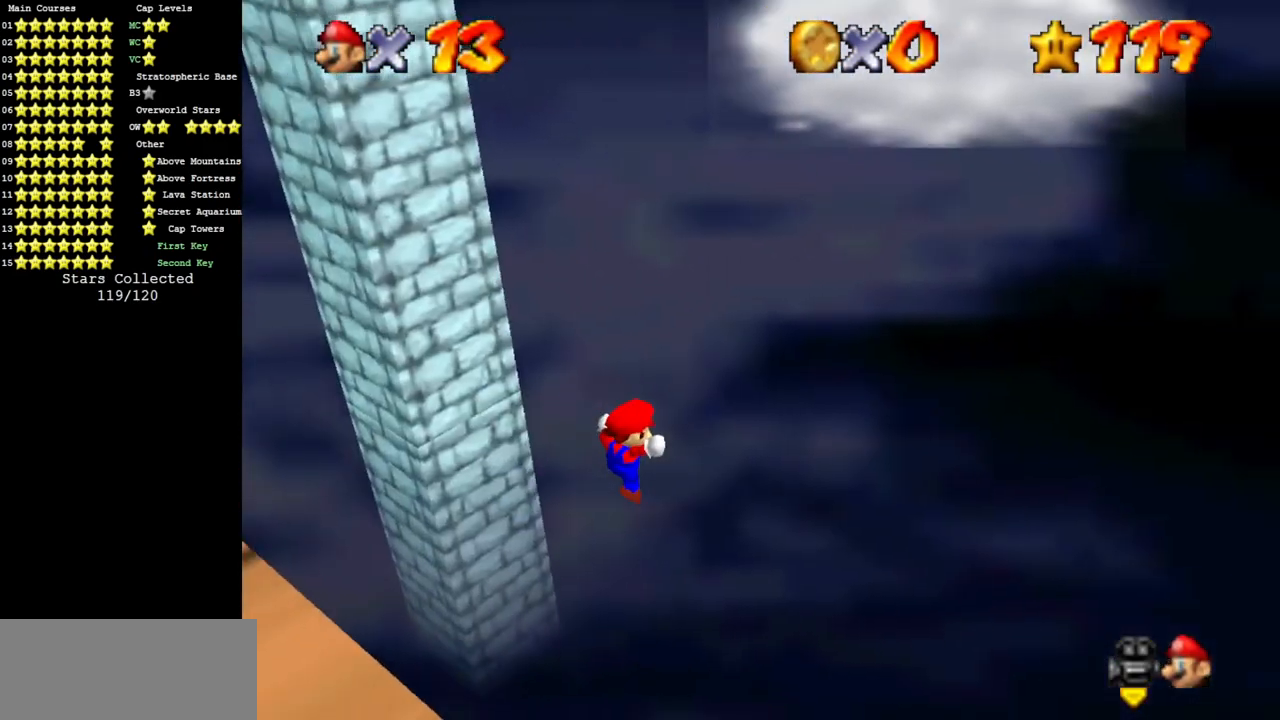
{"buttons": [], "left_stick": "up-right", "events": []}
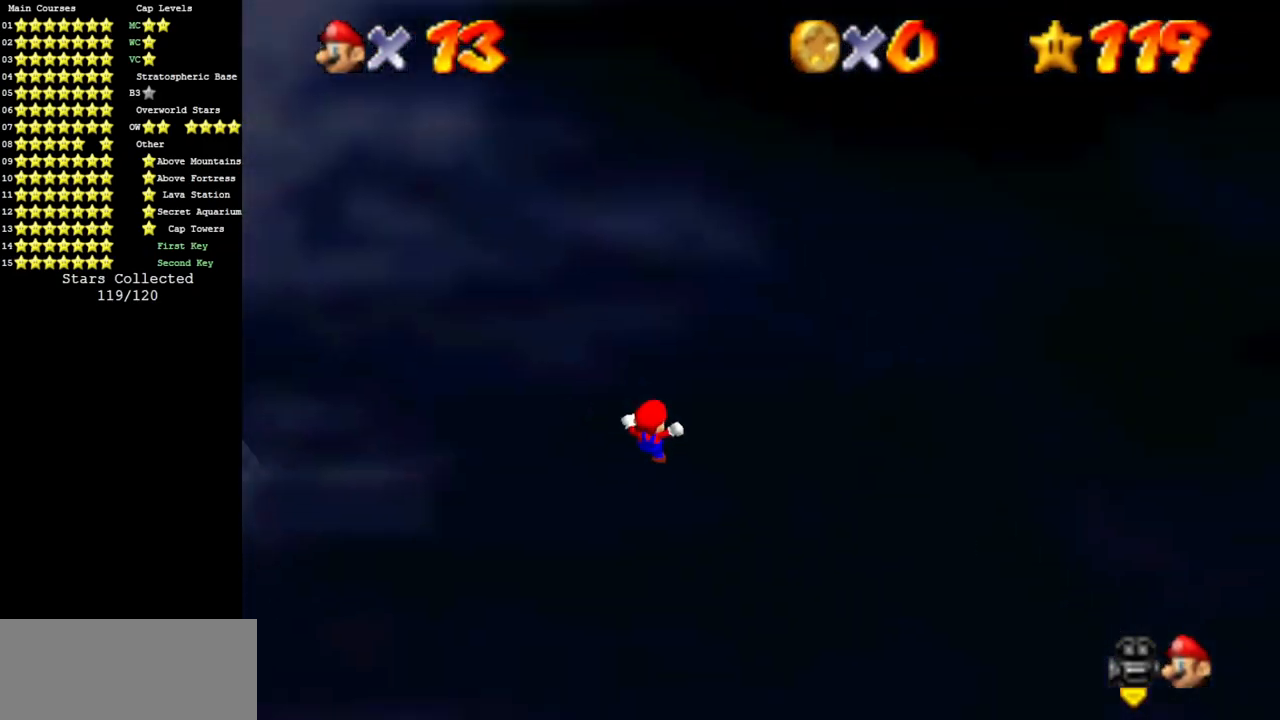
{"buttons": [], "left_stick": "up", "events": [[150, "left_stick", "up"]]}
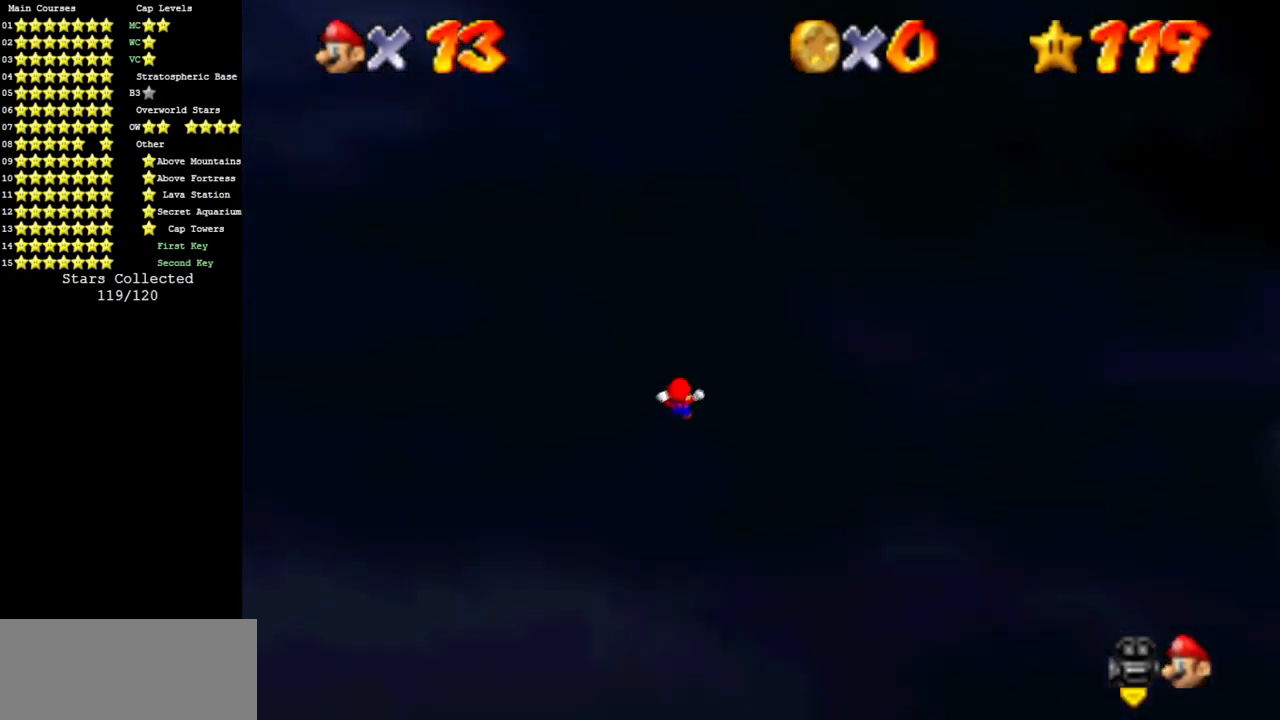
{"buttons": [], "left_stick": "center", "events": [[66, "left_stick", "center"]]}
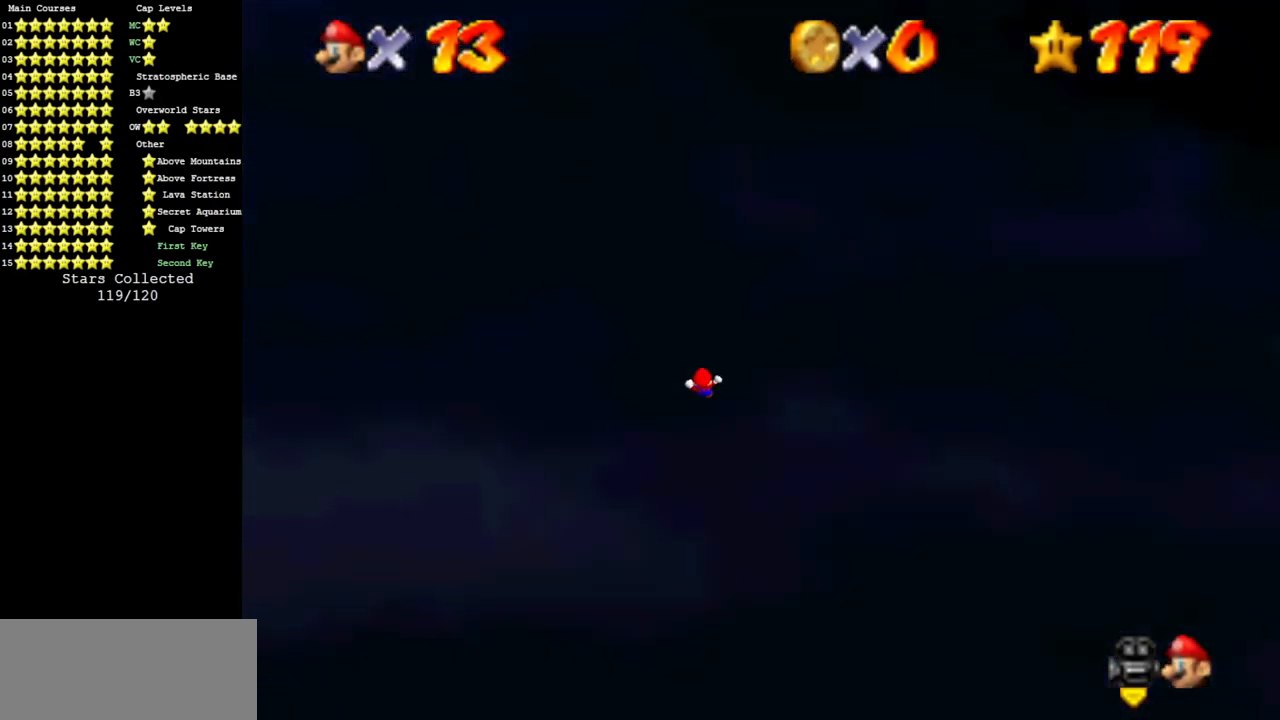
{"buttons": [], "left_stick": "center", "events": []}
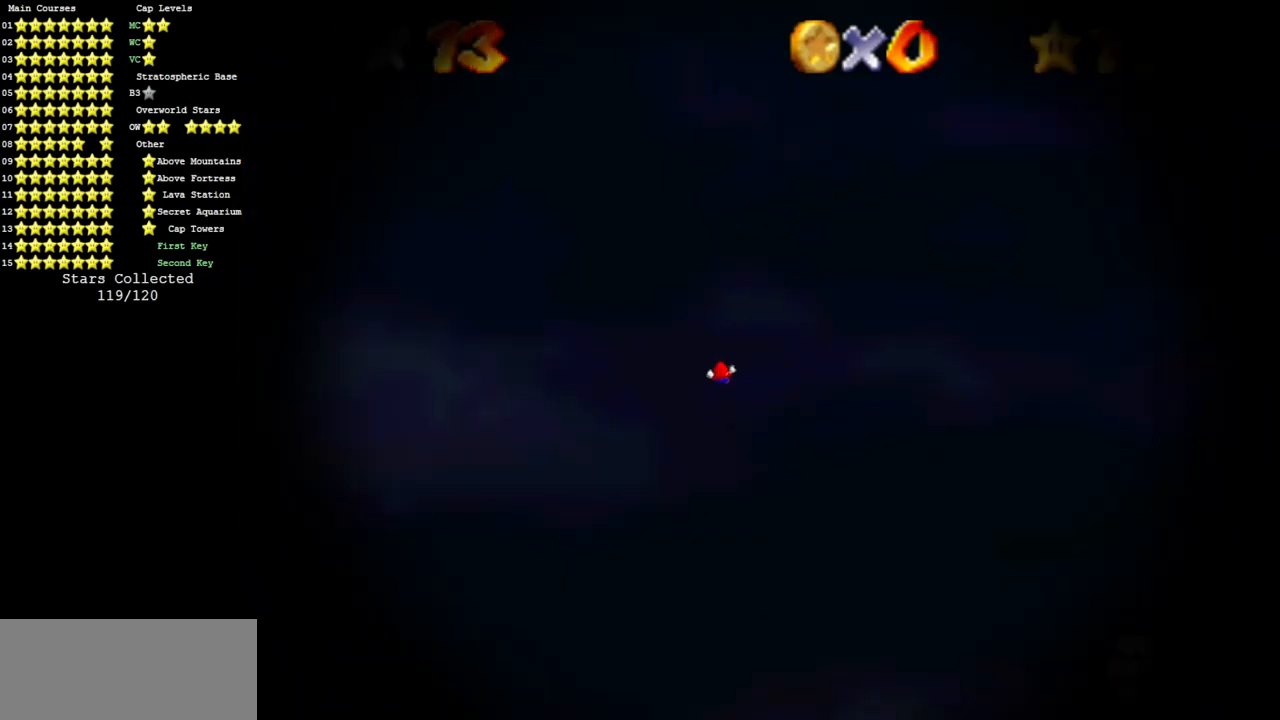
{"buttons": [], "left_stick": "center", "events": []}
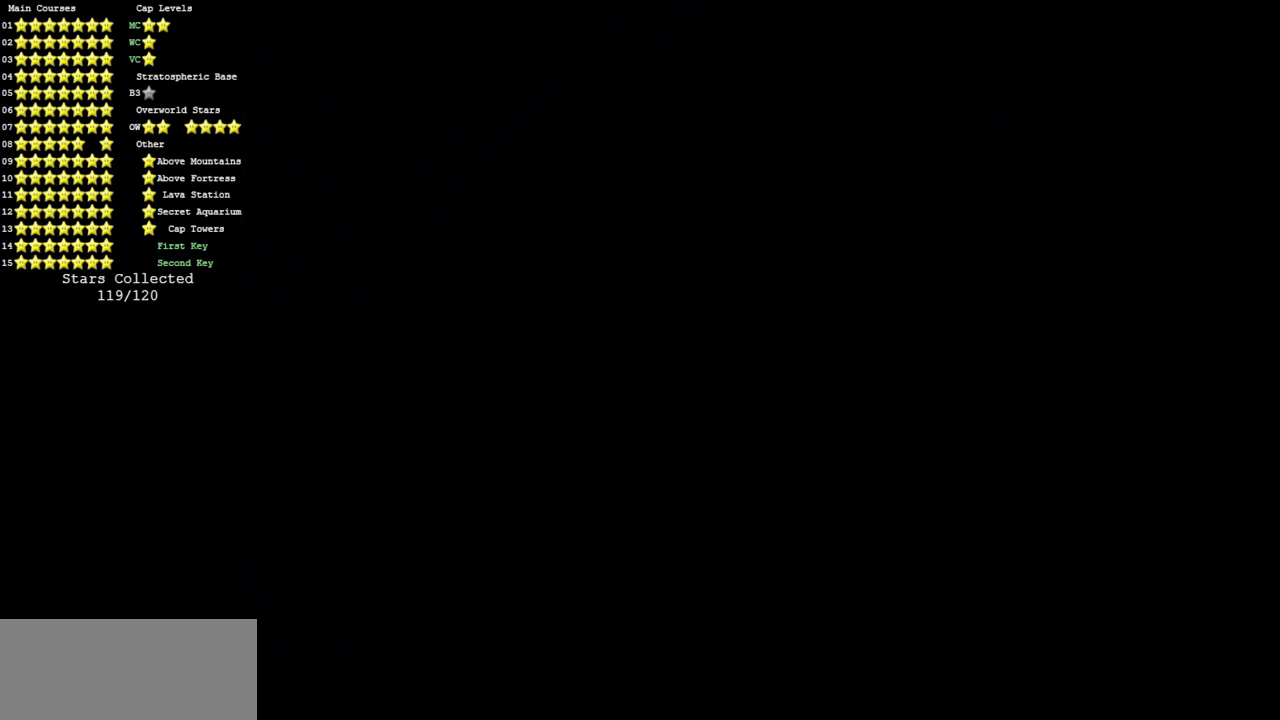
{"buttons": [], "left_stick": "center", "events": []}
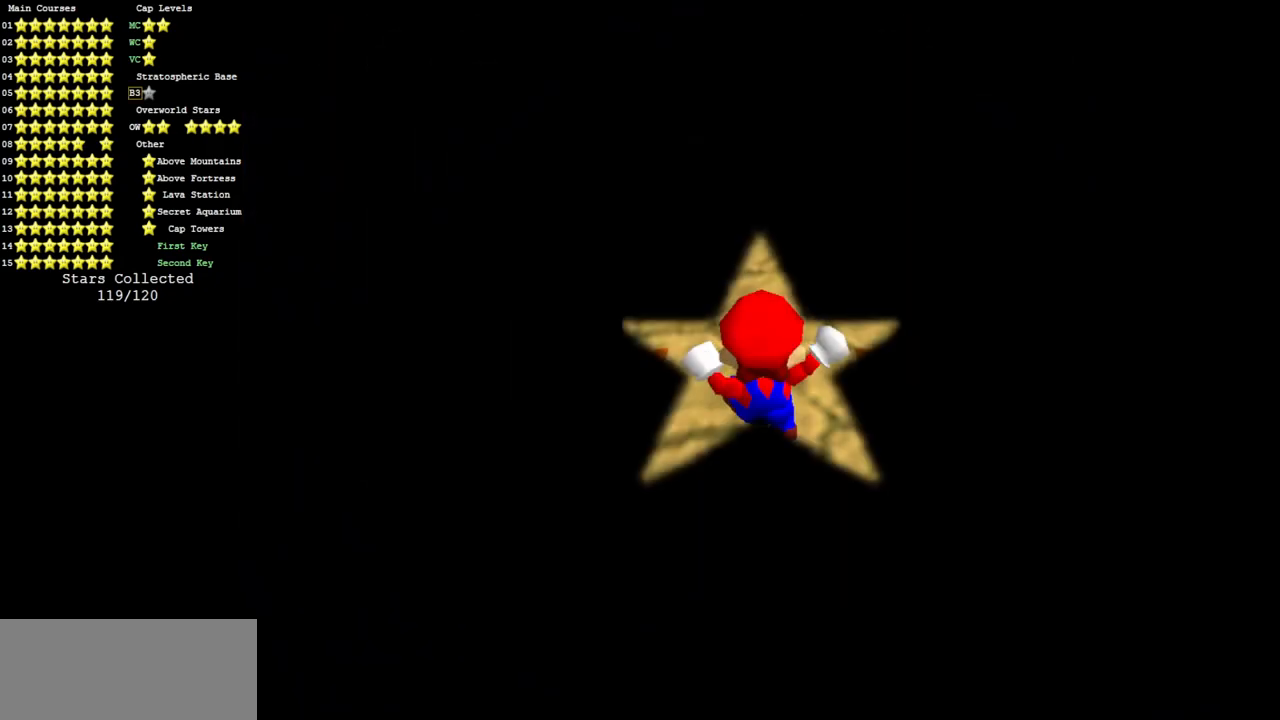
{"buttons": [], "left_stick": "center", "events": []}
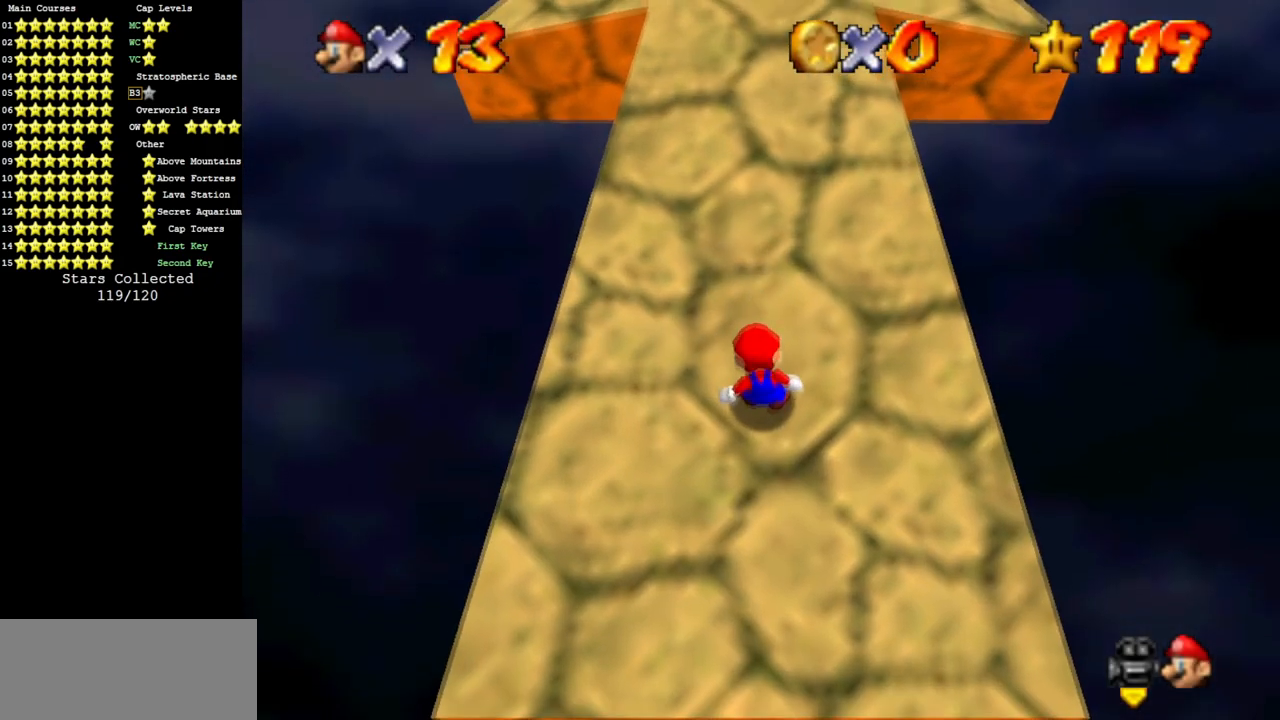
{"buttons": [], "left_stick": "center", "events": []}
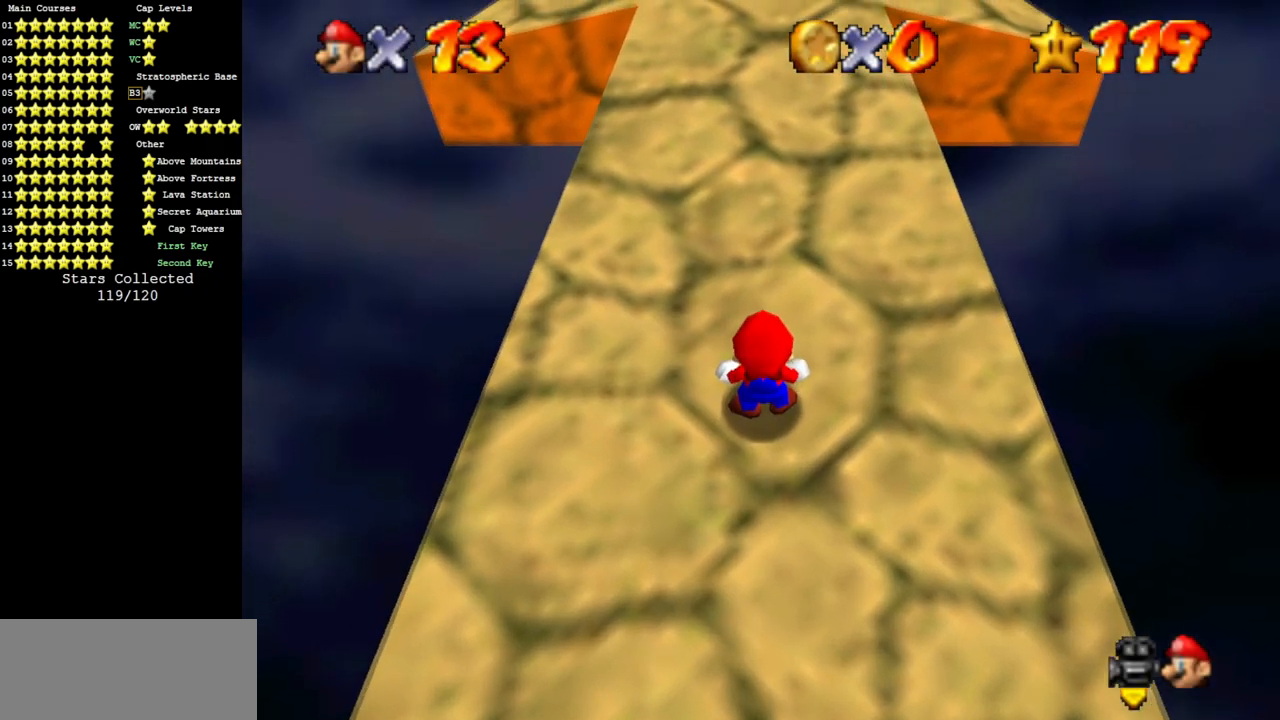
{"buttons": [], "left_stick": "down-left", "events": [[66, "left_stick", "down"], [500, "left_stick", "down-left"]]}
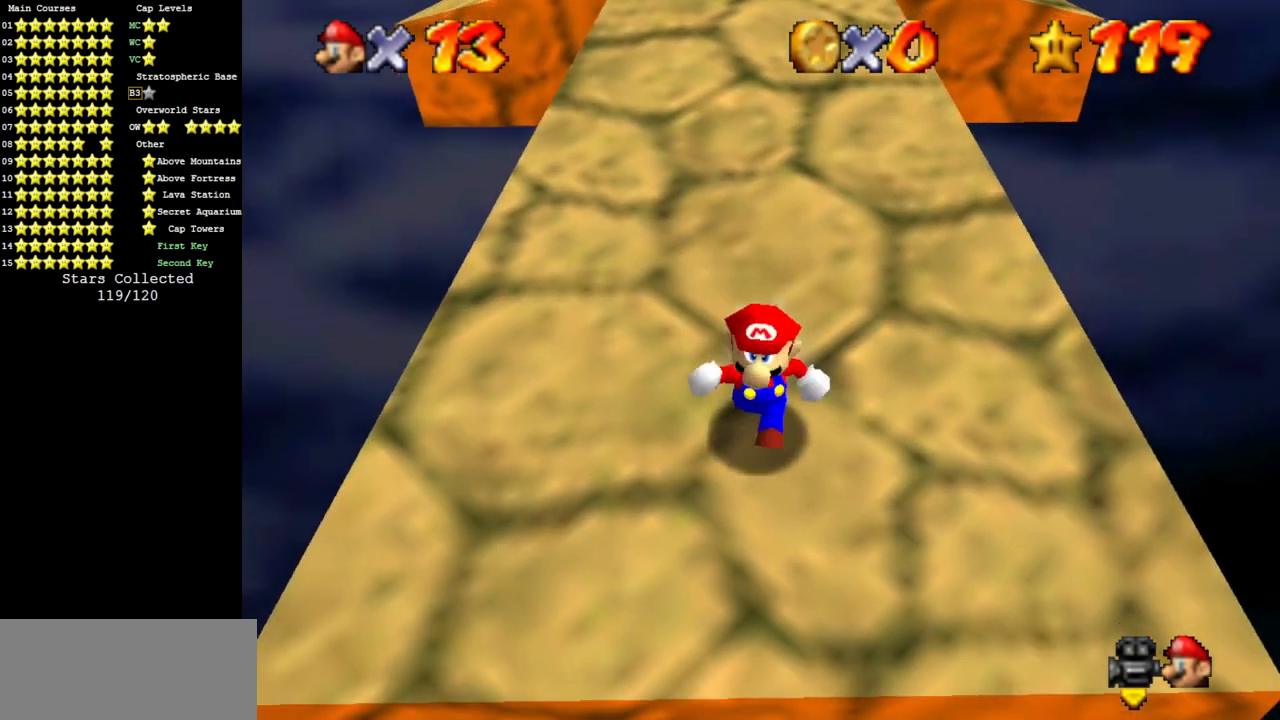
{"buttons": [], "left_stick": "right", "events": [[34, "left_stick", "left"], [167, "left_stick", "up"], [367, "left_stick", "up-right"], [484, "left_stick", "right"]]}
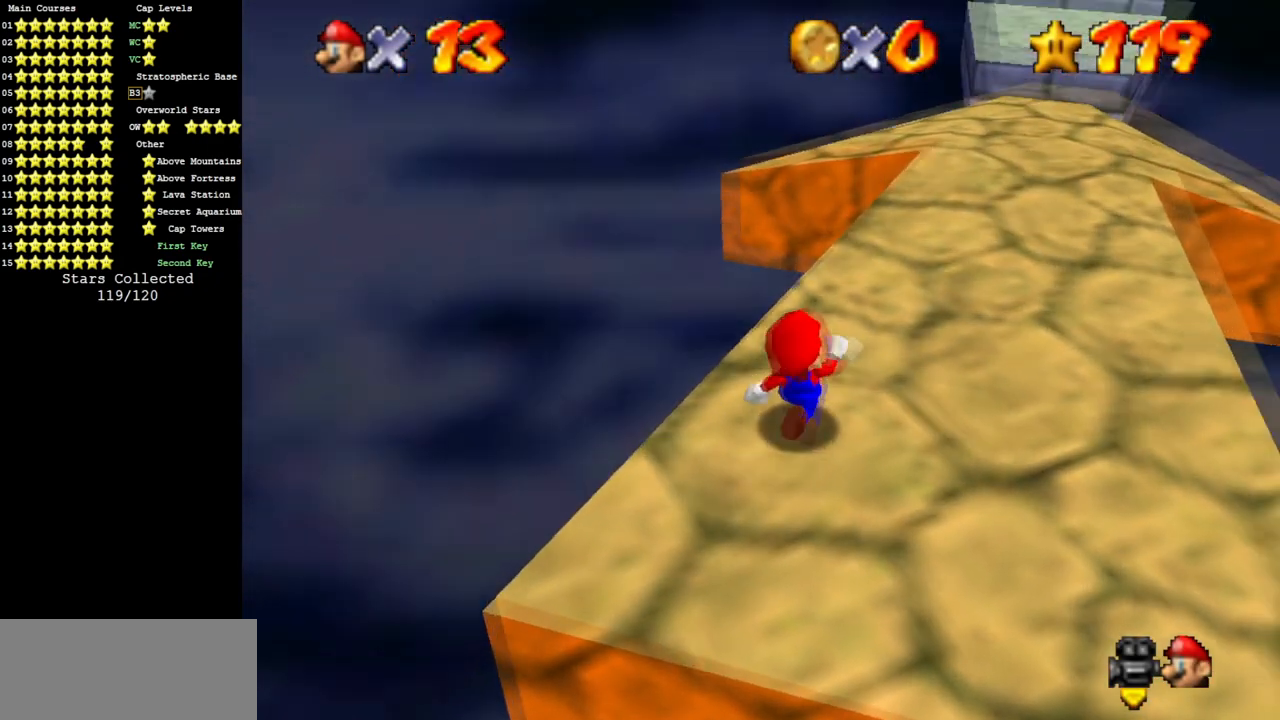
{"buttons": [], "left_stick": "up-right", "events": [[100, "left_stick", "up-right"], [200, "C_DOWN", "down"], [200, "C_RIGHT", "down"], [300, "C_DOWN", "up"], [333, "C_RIGHT", "up"]]}
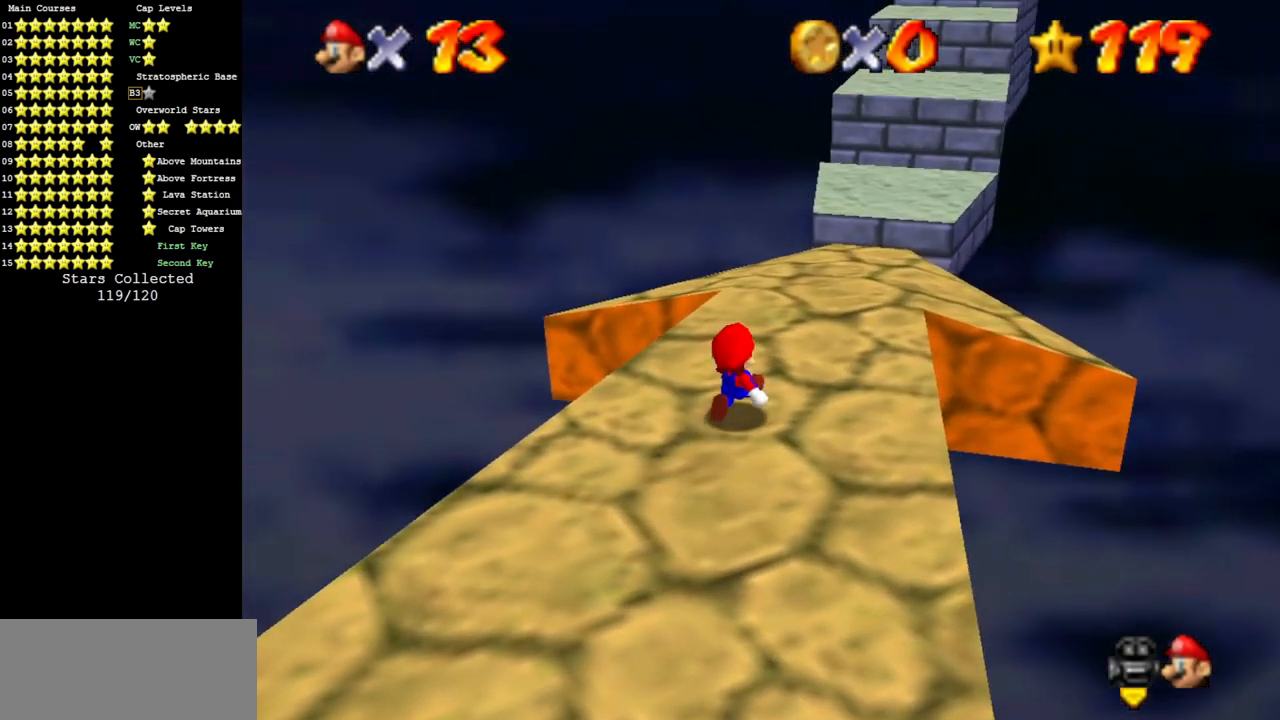
{"buttons": [], "left_stick": "down-right", "events": [[117, "R1", "down"], [200, "R1", "up"], [501, "left_stick", "down-right"]]}